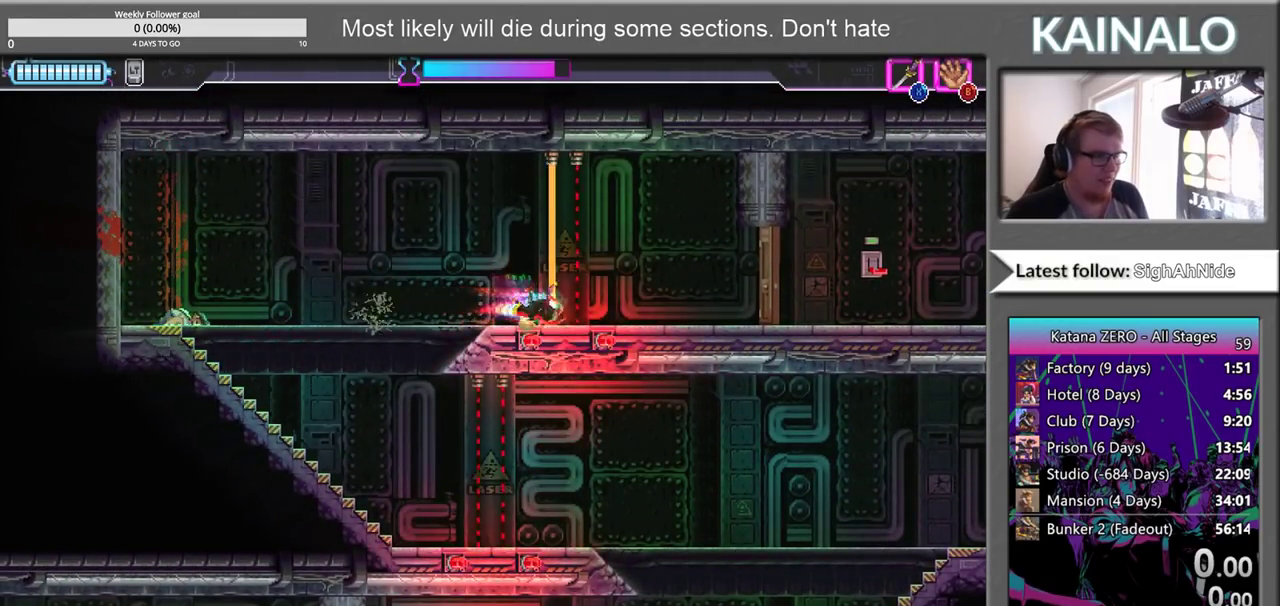
Gameplay with a controller (Xbox layout); each line is a JSON object with the inputs held at the frame after it. "events" lists button and stick changes between this image and that frame as [ms after this image, input, new state], when the widget could be followed in between.
{"buttons": [], "left_stick": "right", "right_stick": "center", "events": [[350, "X", "down"], [450, "X", "up"]]}
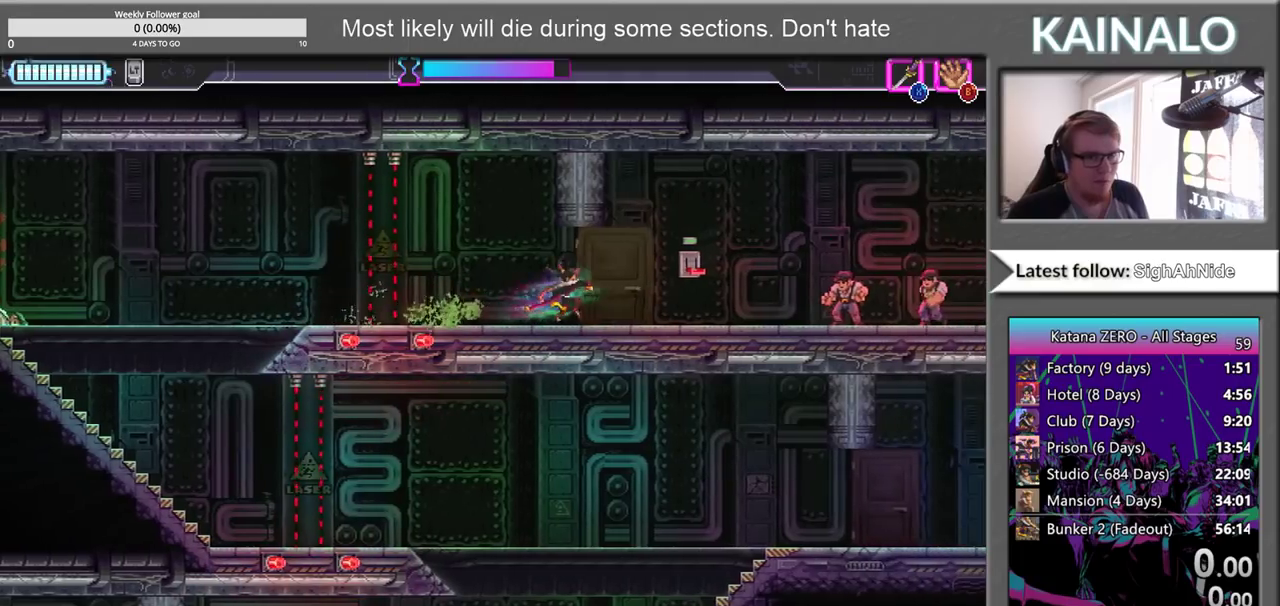
{"buttons": [], "left_stick": "right", "right_stick": "center", "events": [[317, "X", "down"], [417, "X", "up"]]}
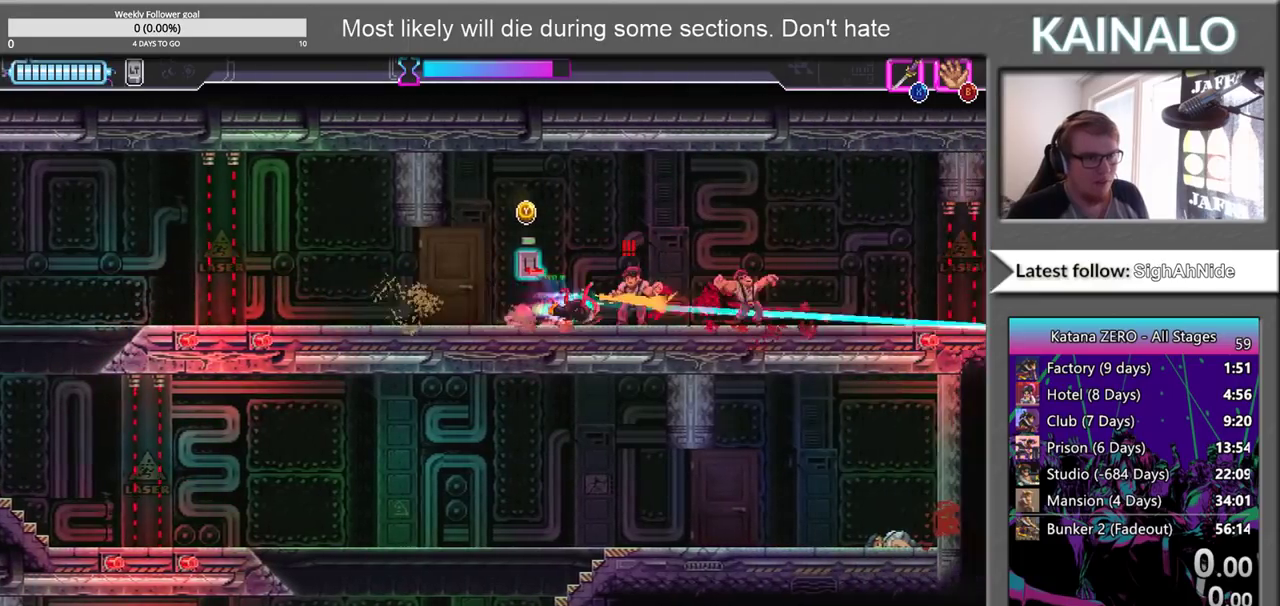
{"buttons": ["X"], "left_stick": "left", "right_stick": "center", "events": [[300, "left_stick", "left"], [433, "X", "down"]]}
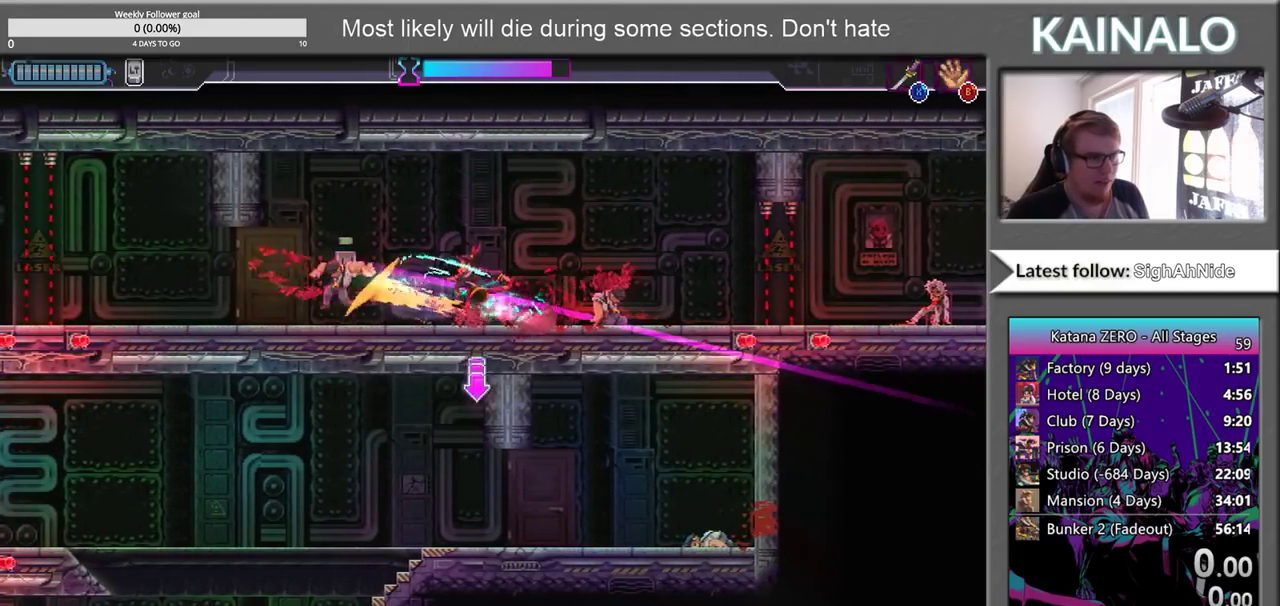
{"buttons": [], "left_stick": "center", "right_stick": "center", "events": [[17, "X", "up"], [350, "left_stick", "center"]]}
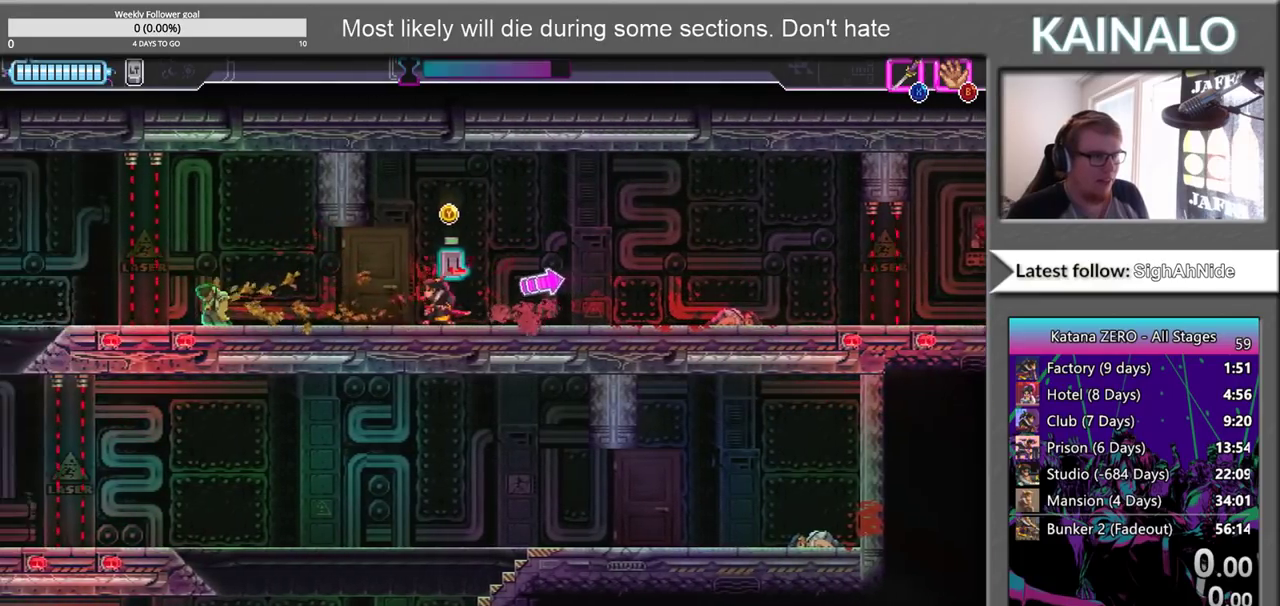
{"buttons": [], "left_stick": "center", "right_stick": "center", "events": []}
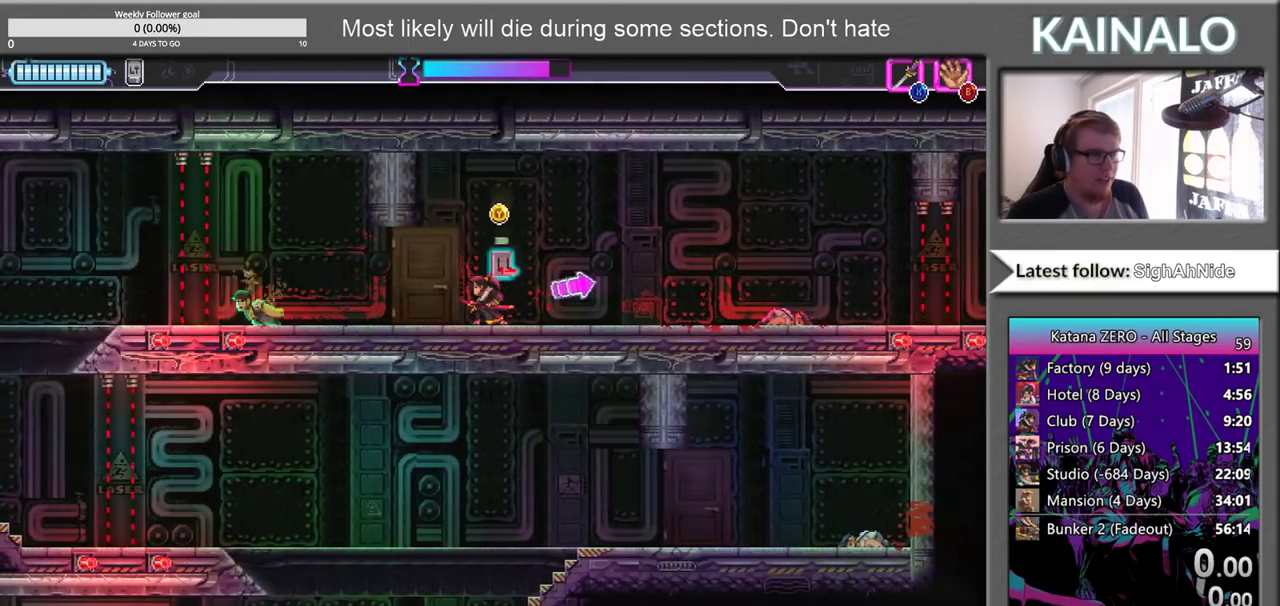
{"buttons": [], "left_stick": "center", "right_stick": "right", "events": [[333, "right_stick", "right"]]}
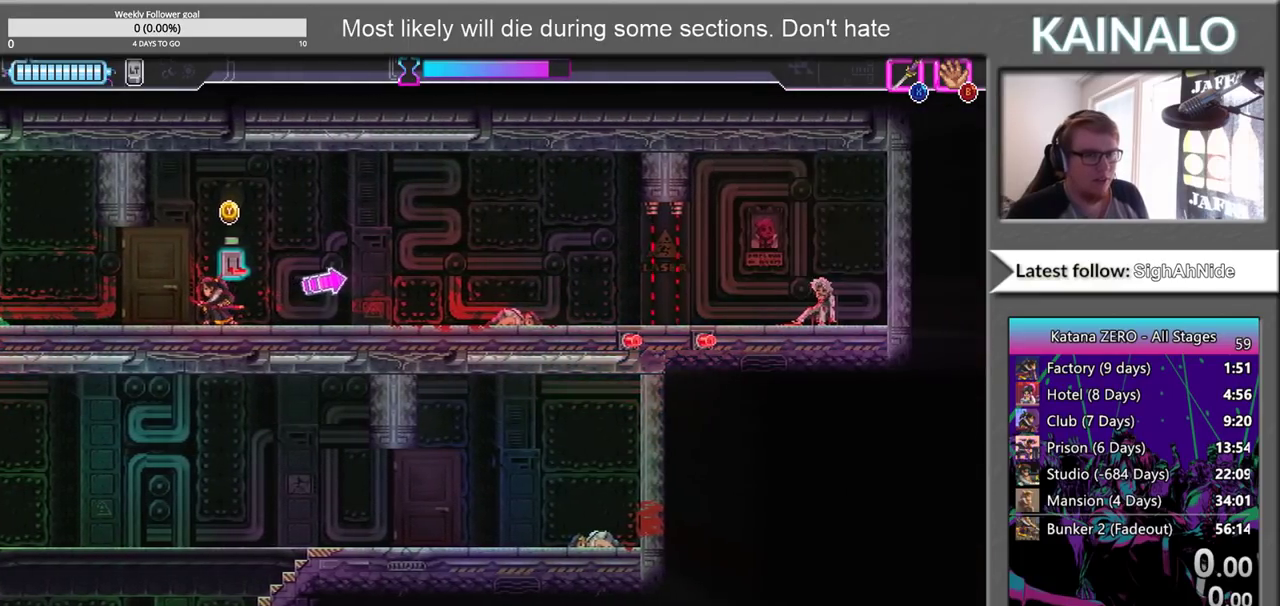
{"buttons": [], "left_stick": "center", "right_stick": "right", "events": []}
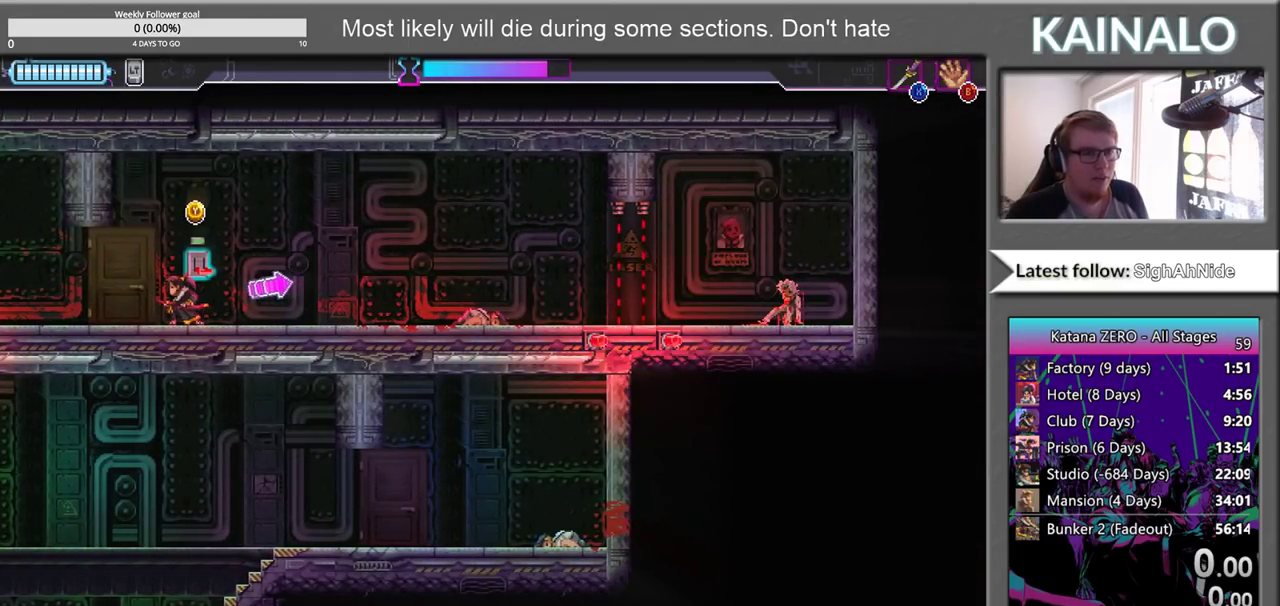
{"buttons": [], "left_stick": "center", "right_stick": "right", "events": []}
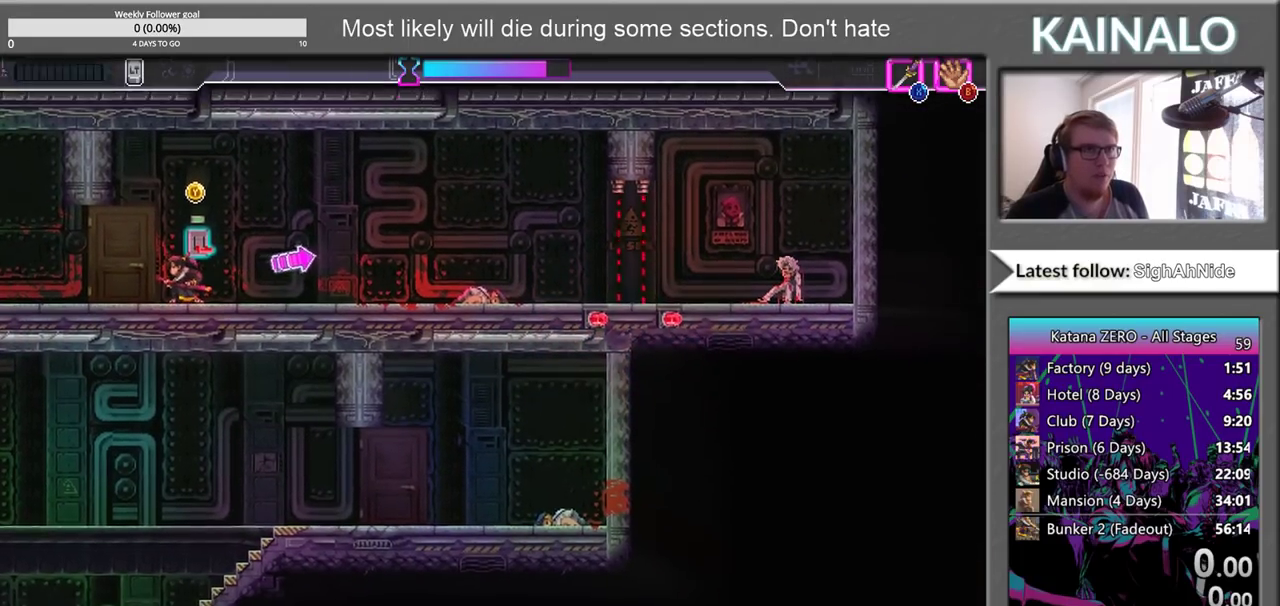
{"buttons": [], "left_stick": "center", "right_stick": "right", "events": []}
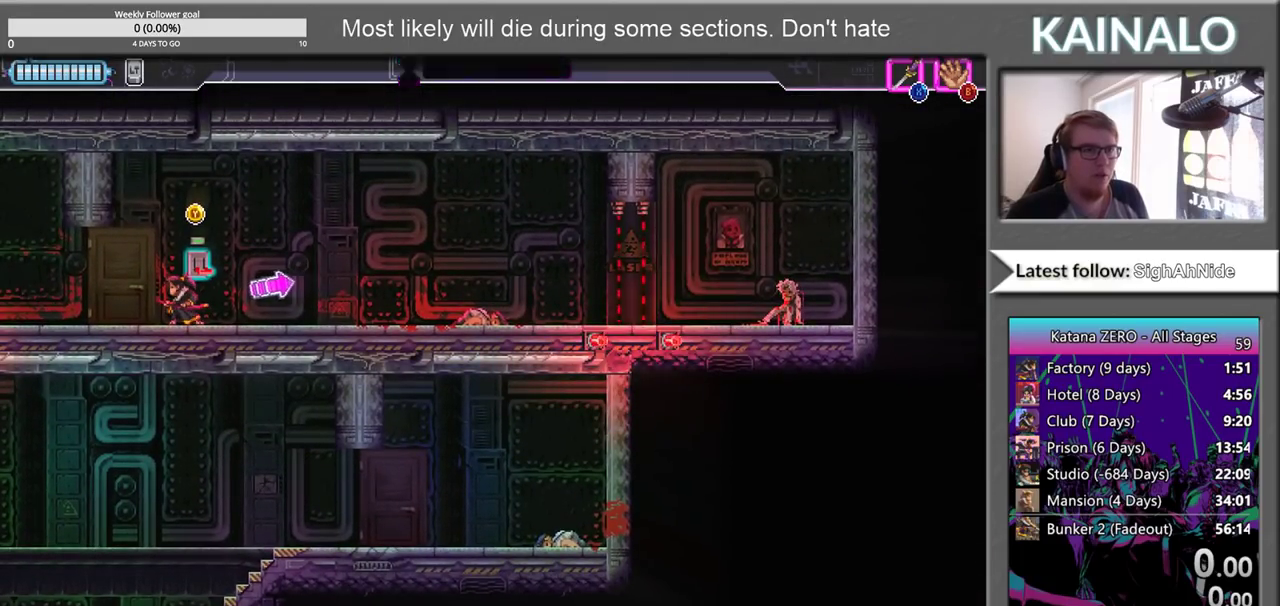
{"buttons": [], "left_stick": "center", "right_stick": "right", "events": []}
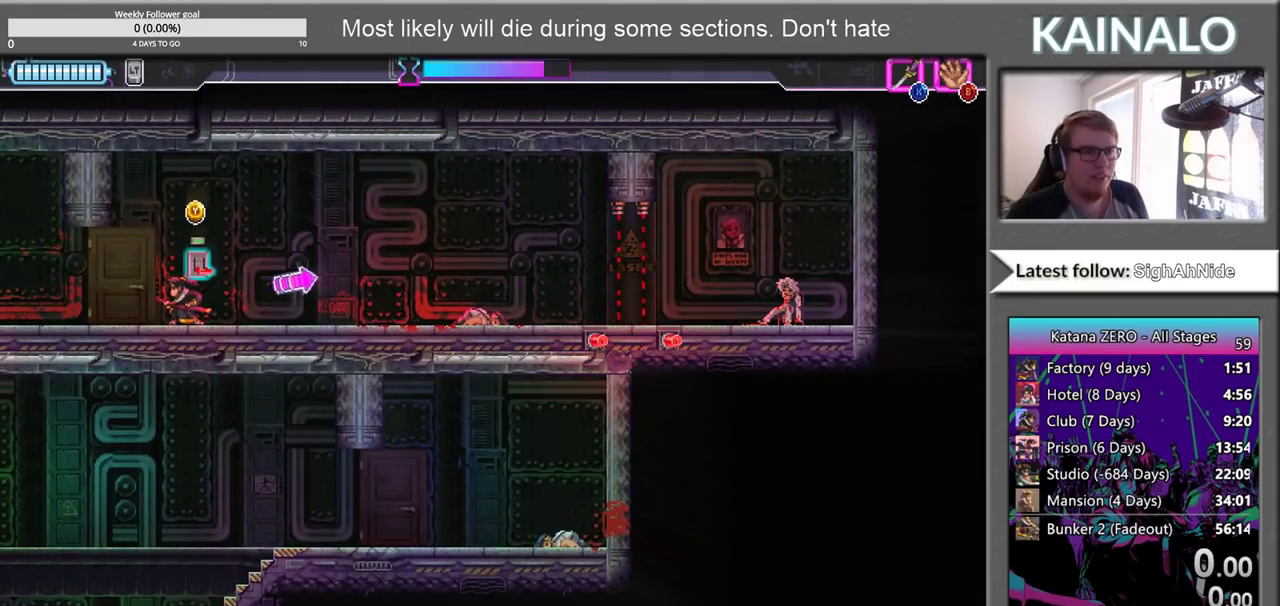
{"buttons": [], "left_stick": "center", "right_stick": "right", "events": []}
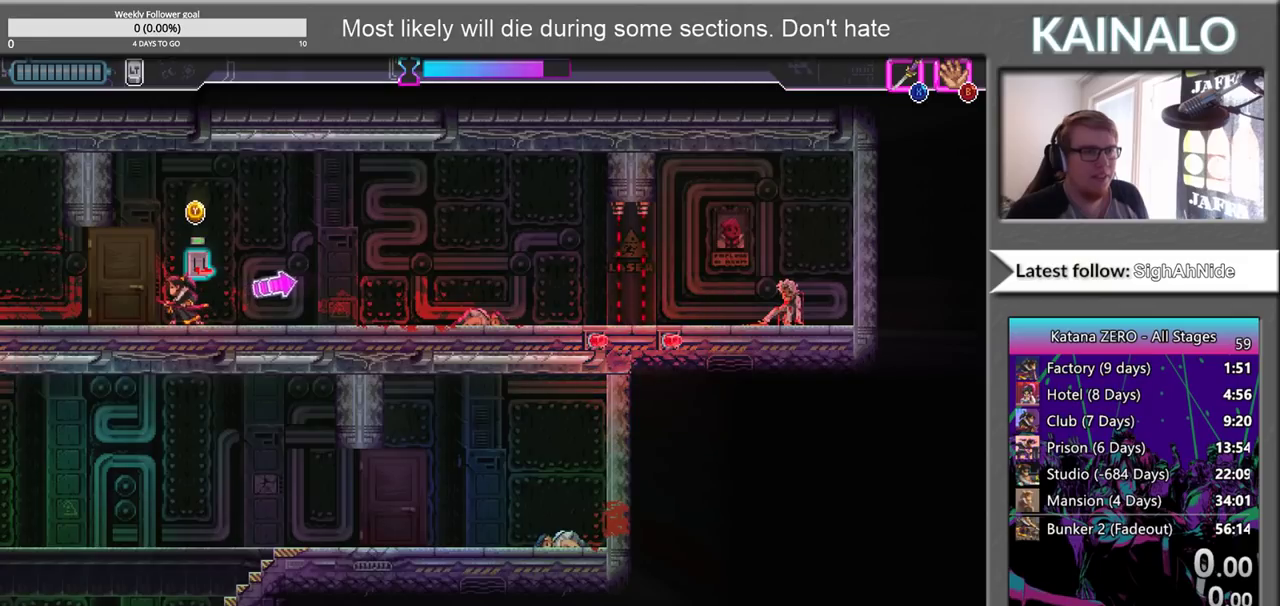
{"buttons": [], "left_stick": "center", "right_stick": "right", "events": []}
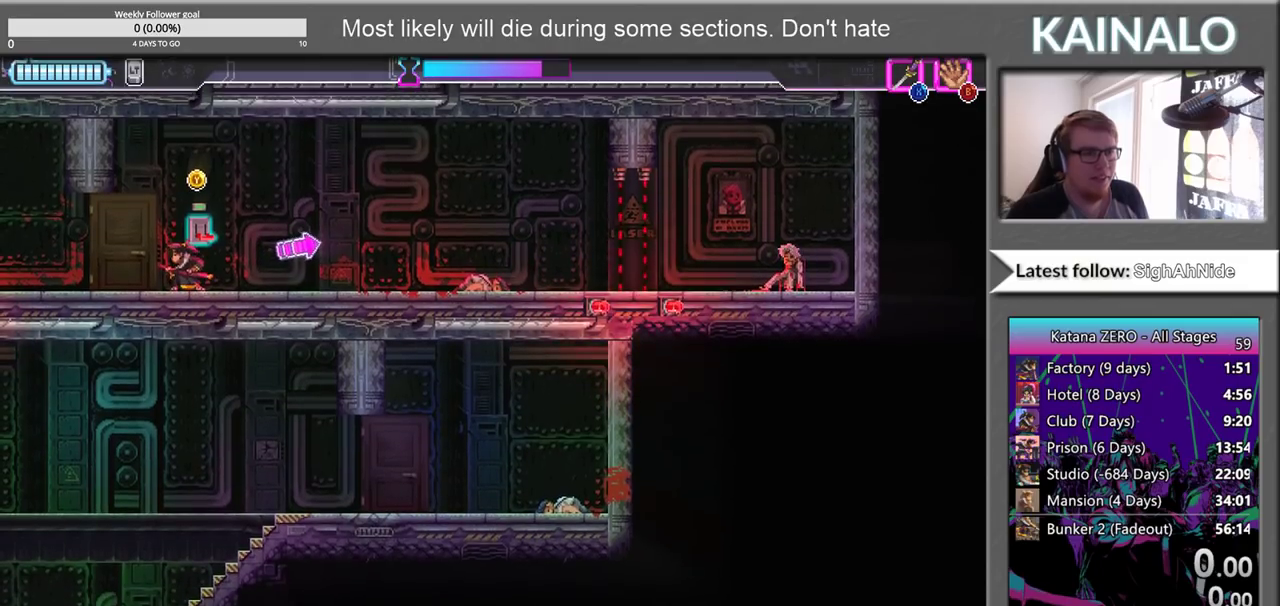
{"buttons": [], "left_stick": "center", "right_stick": "right", "events": []}
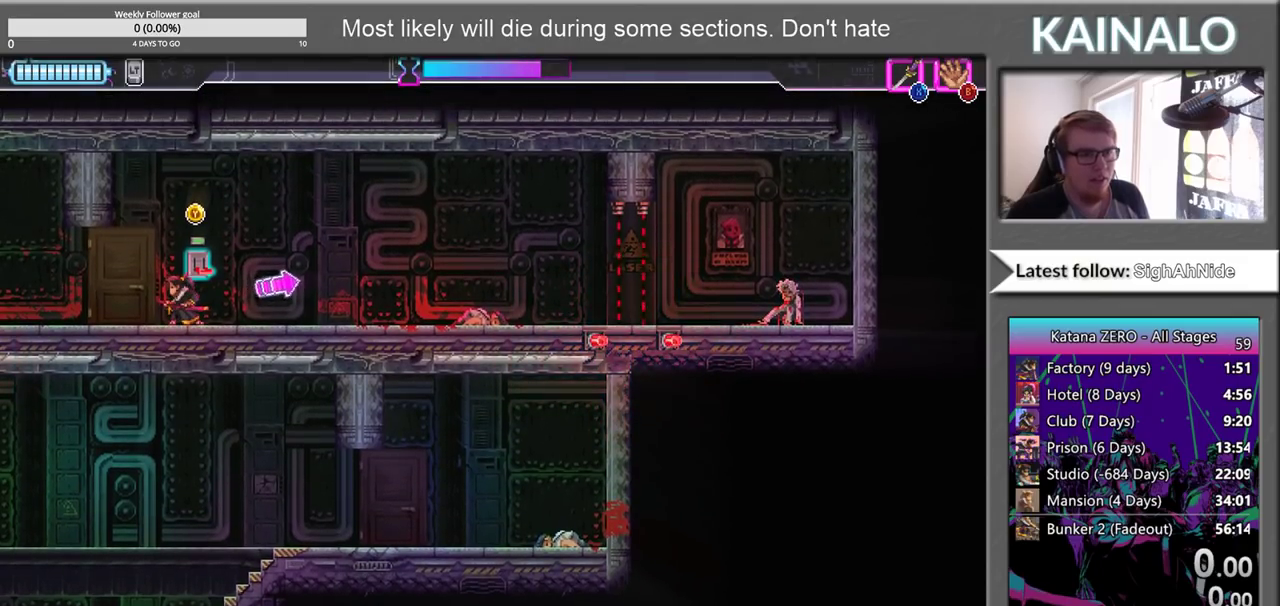
{"buttons": [], "left_stick": "center", "right_stick": "right", "events": []}
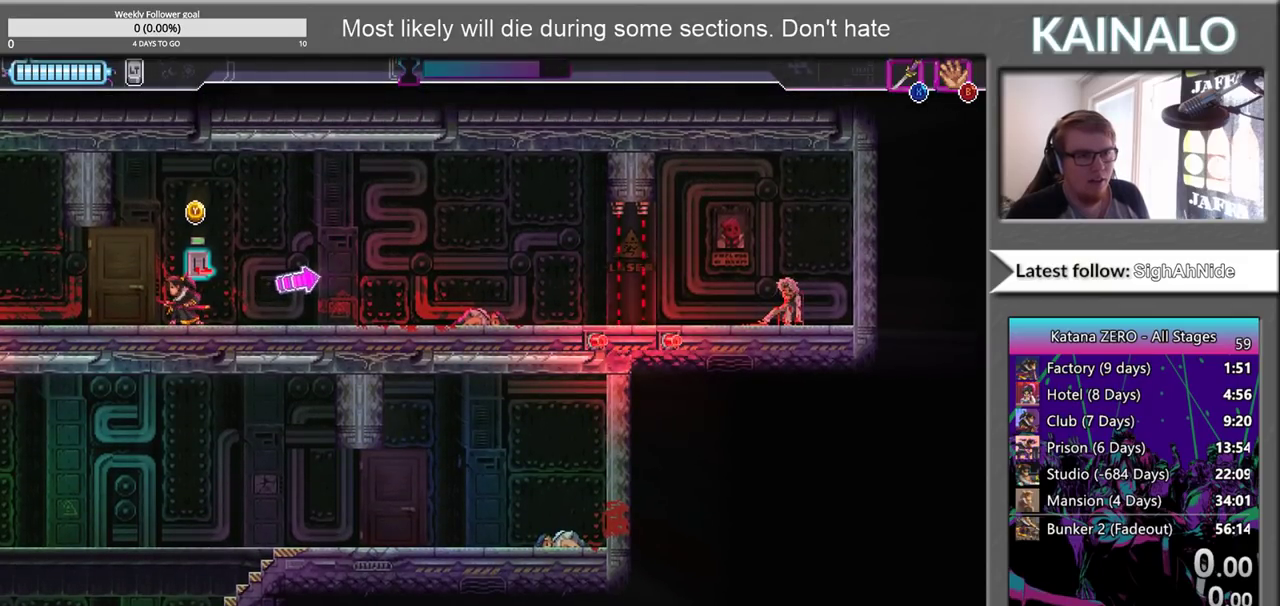
{"buttons": [], "left_stick": "center", "right_stick": "right", "events": []}
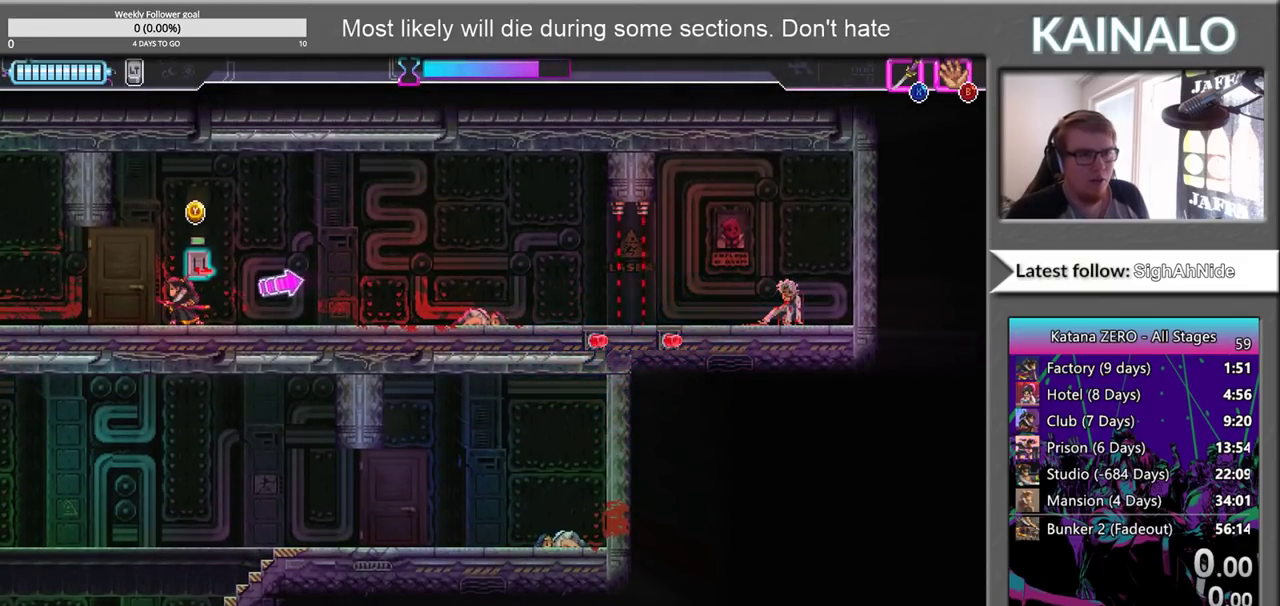
{"buttons": [], "left_stick": "center", "right_stick": "center", "events": [[500, "right_stick", "center"]]}
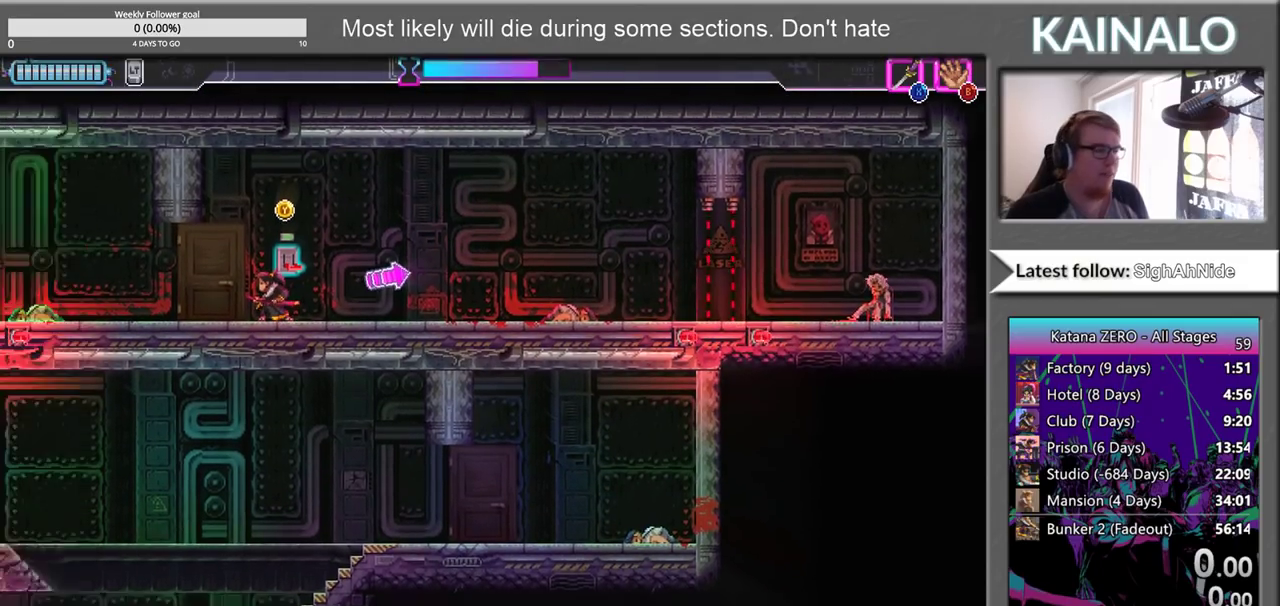
{"buttons": [], "left_stick": "left", "right_stick": "center", "events": [[250, "Y", "down"], [317, "Y", "up"], [433, "left_stick", "left"]]}
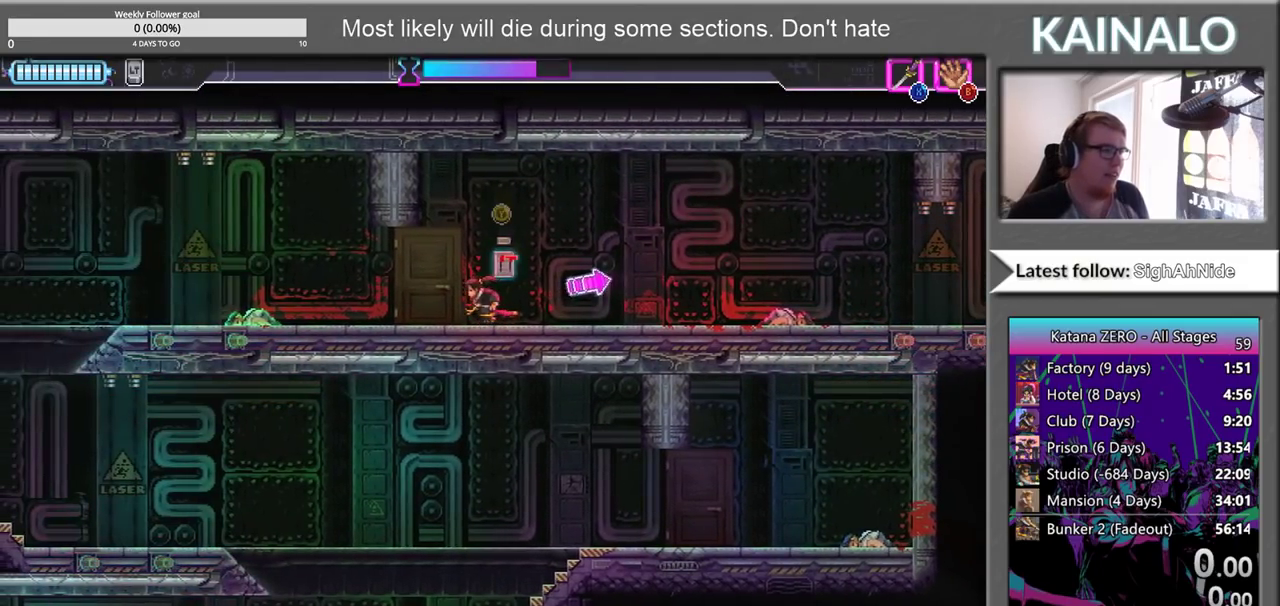
{"buttons": [], "left_stick": "left", "right_stick": "center", "events": []}
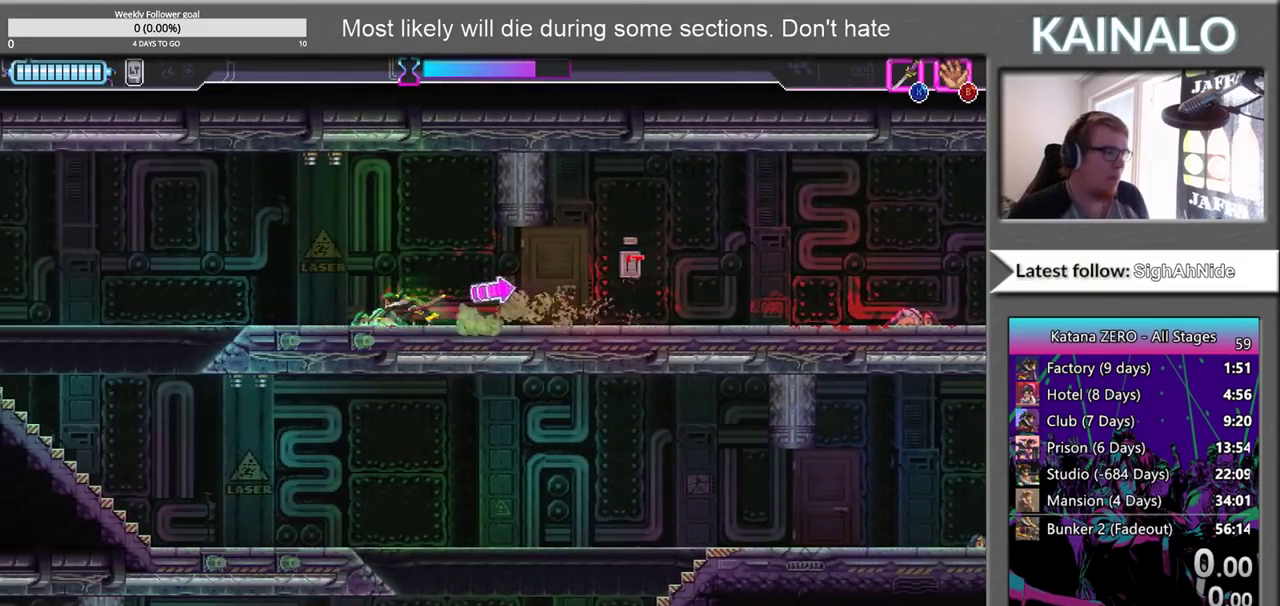
{"buttons": [], "left_stick": "down-left", "right_stick": "center", "events": [[483, "left_stick", "down-left"]]}
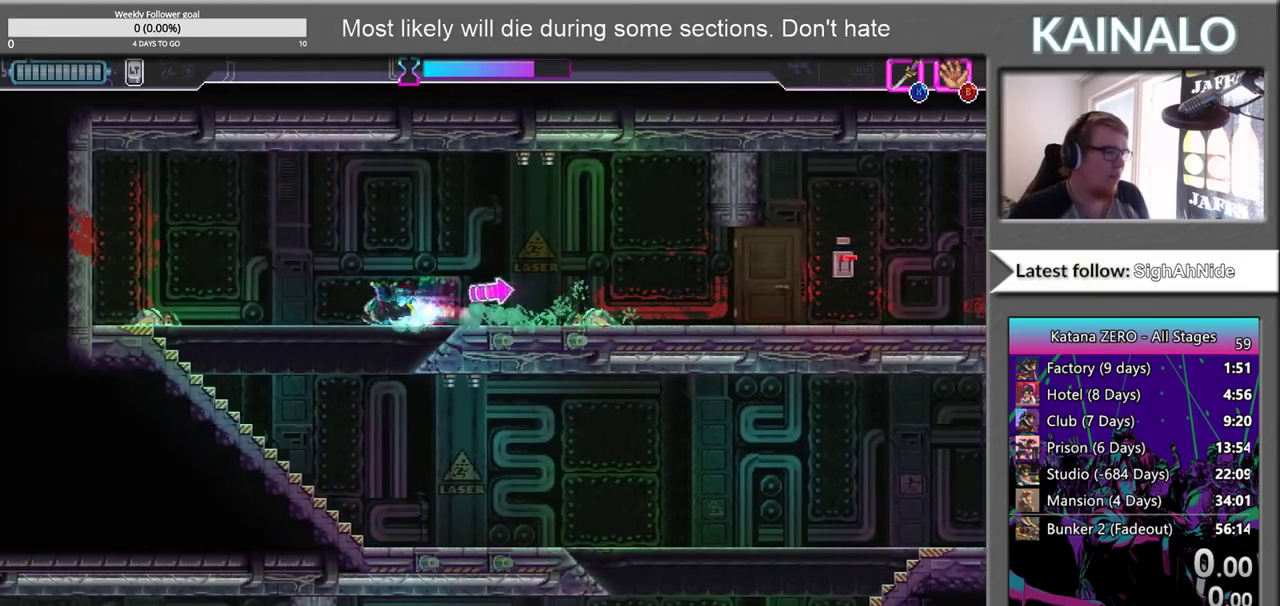
{"buttons": [], "left_stick": "right", "right_stick": "center", "events": [[50, "X", "down"], [50, "left_stick", "down"], [150, "left_stick", "down-right"], [167, "X", "up"], [350, "left_stick", "right"]]}
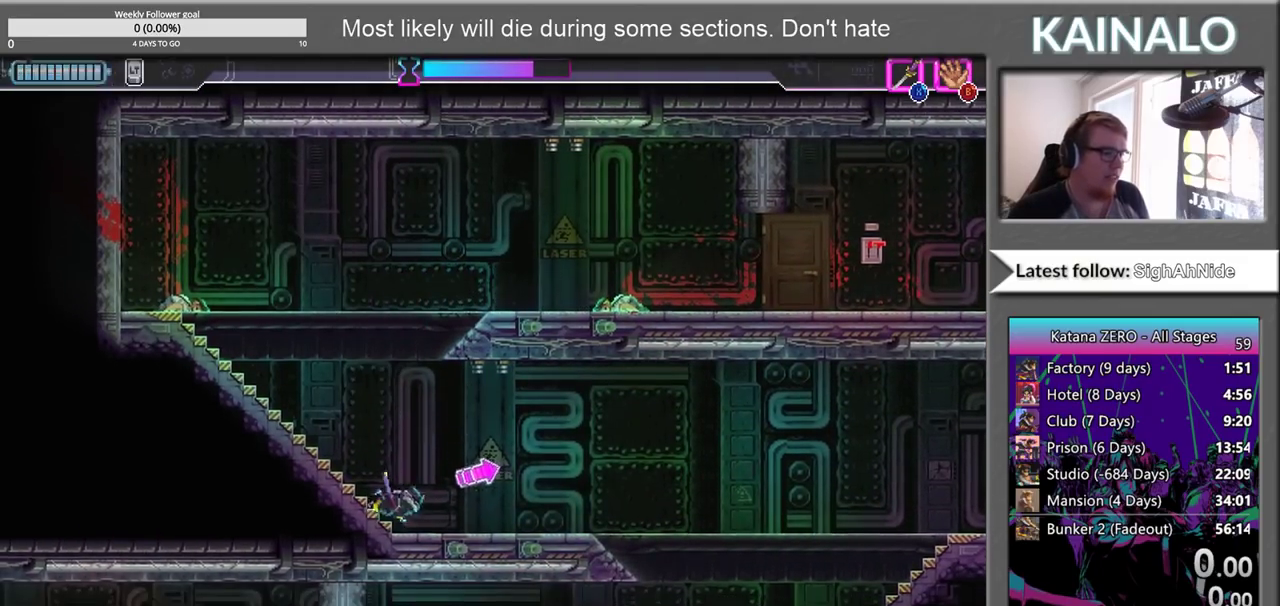
{"buttons": [], "left_stick": "down-right", "right_stick": "center", "events": [[500, "left_stick", "down-right"]]}
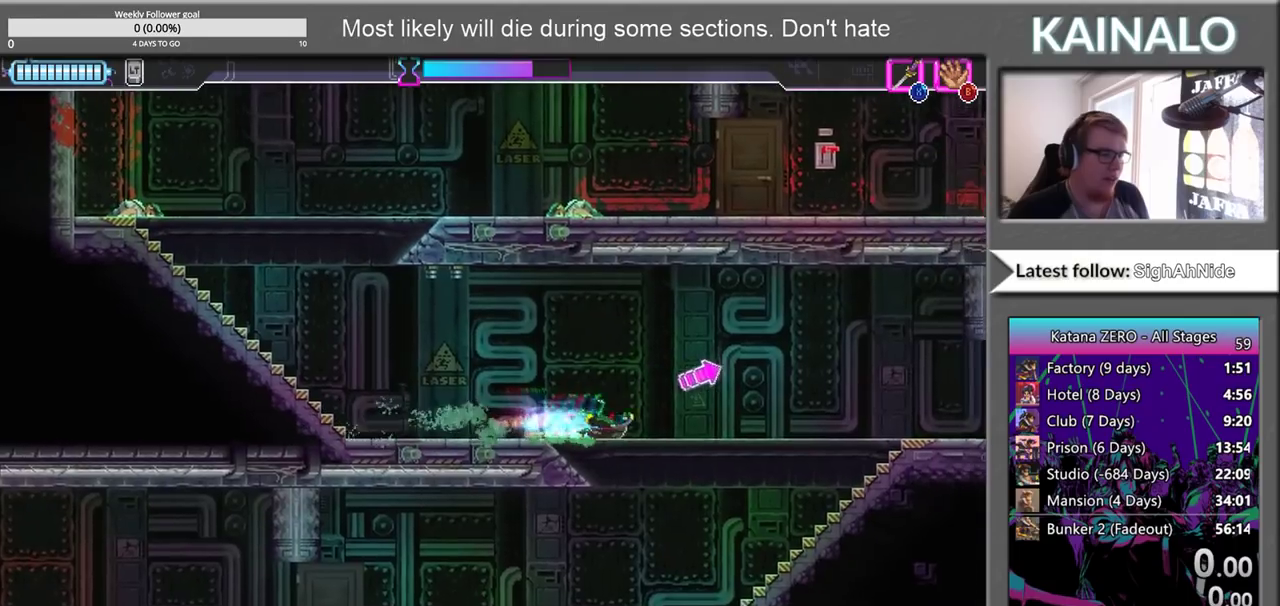
{"buttons": [], "left_stick": "left", "right_stick": "center", "events": [[83, "X", "down"], [100, "left_stick", "down"], [150, "left_stick", "down-left"], [183, "X", "up"], [317, "left_stick", "left"]]}
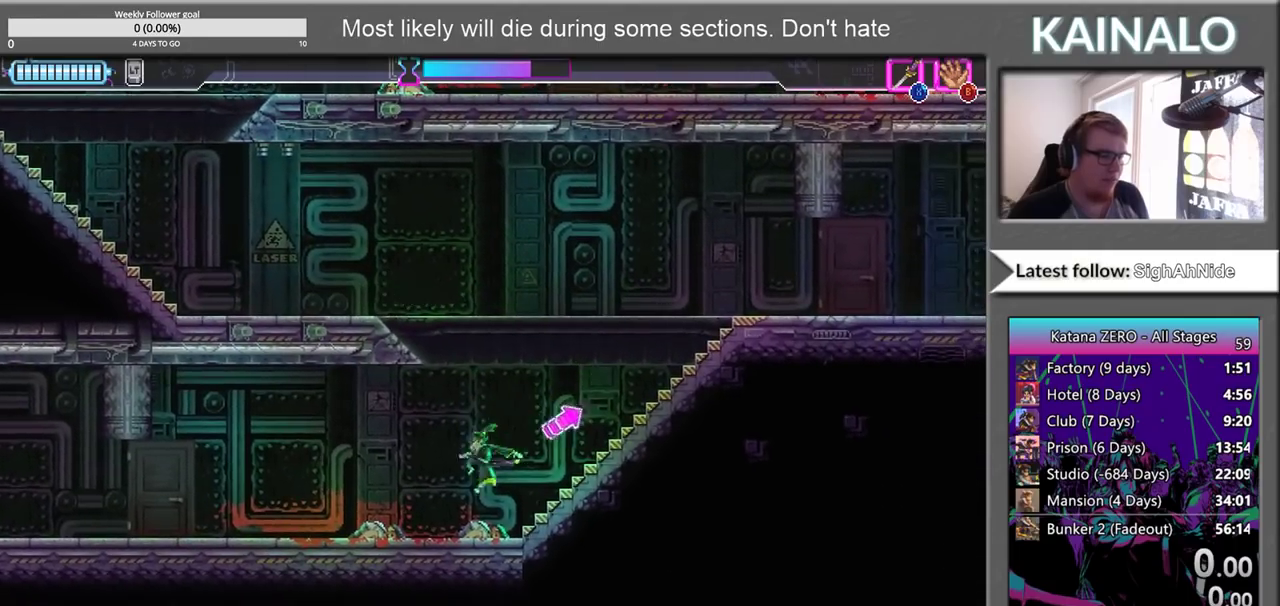
{"buttons": [], "left_stick": "left", "right_stick": "center", "events": []}
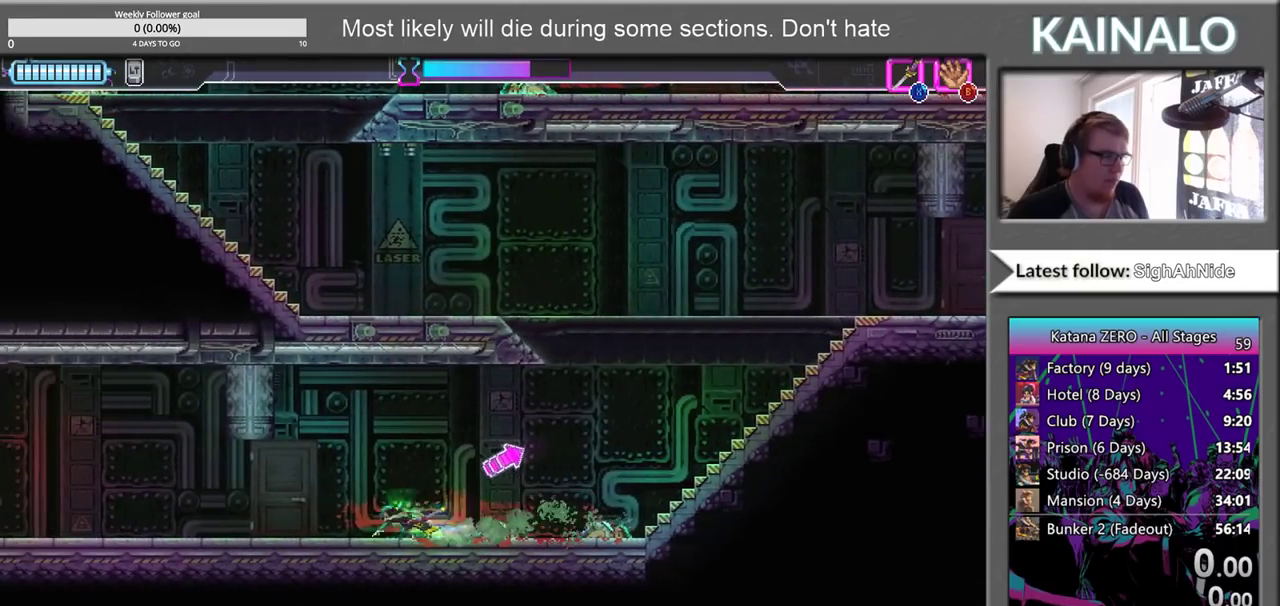
{"buttons": [], "left_stick": "left", "right_stick": "center", "events": []}
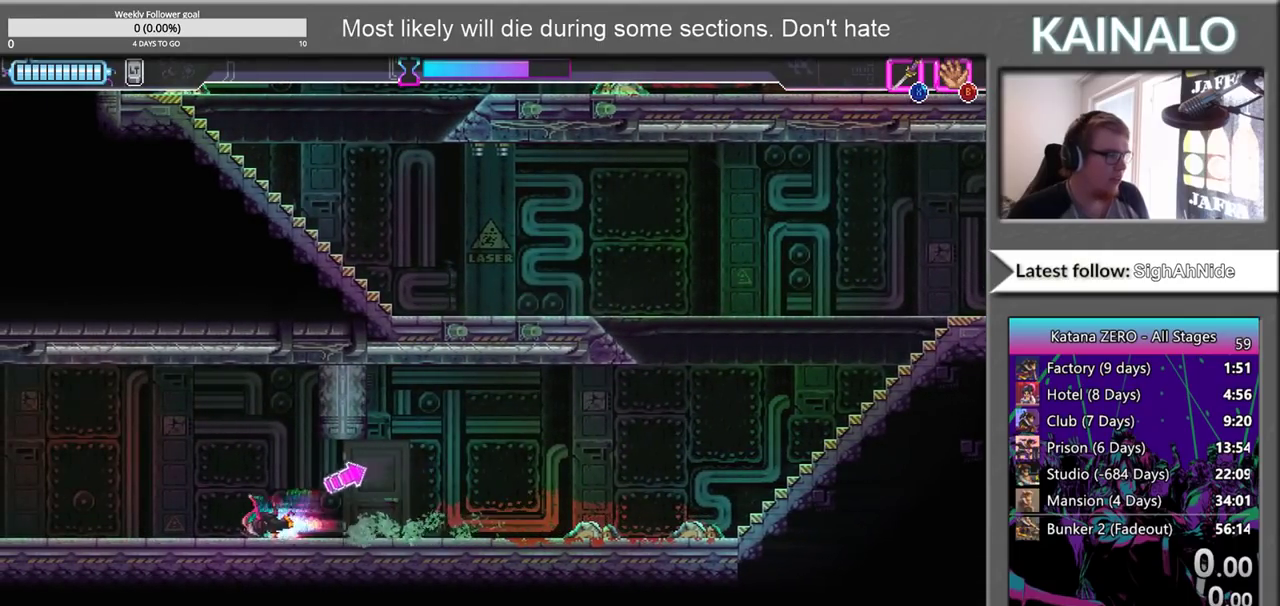
{"buttons": [], "left_stick": "left", "right_stick": "center", "events": []}
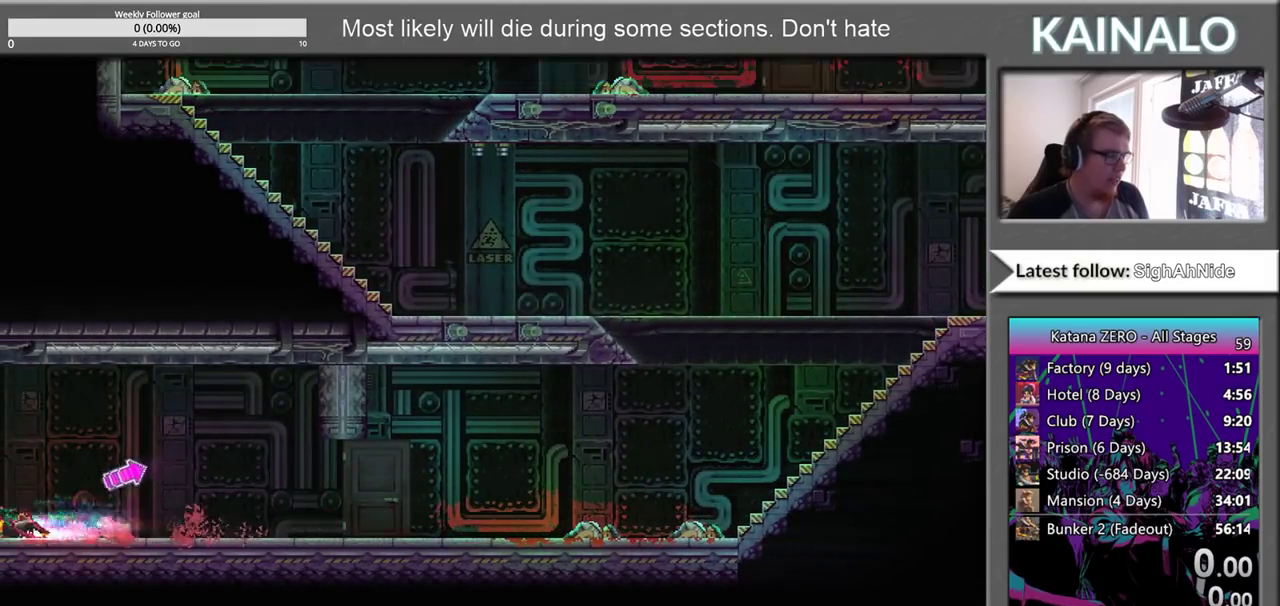
{"buttons": [], "left_stick": "center", "right_stick": "center", "events": [[283, "left_stick", "center"]]}